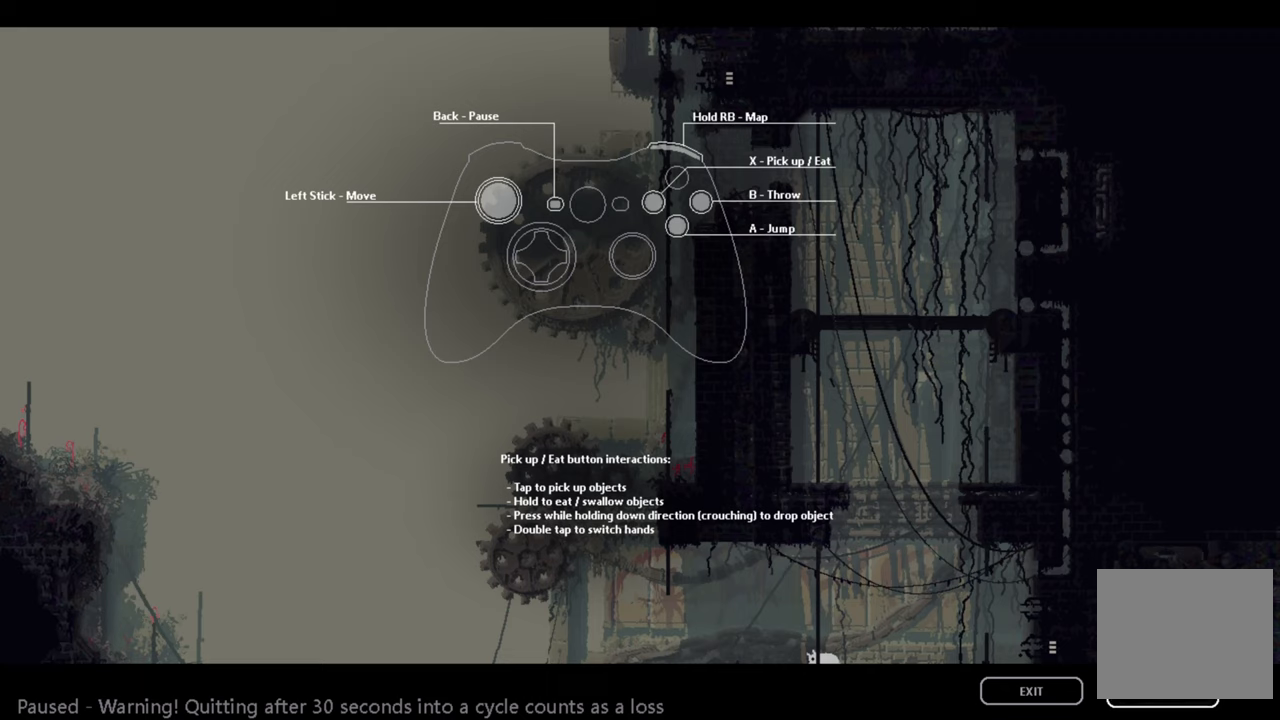
Gameplay with a controller (Xbox layout); each line is a JSON object with the inputs held at the frame after it. "events" lists button and stick changes between this image and that frame as [ms after this image, input, new state], when the widget could be followed in between.
{"buttons": [], "left_stick": "center", "right_stick": "center", "events": [[367, "B", "down"], [483, "B", "up"]]}
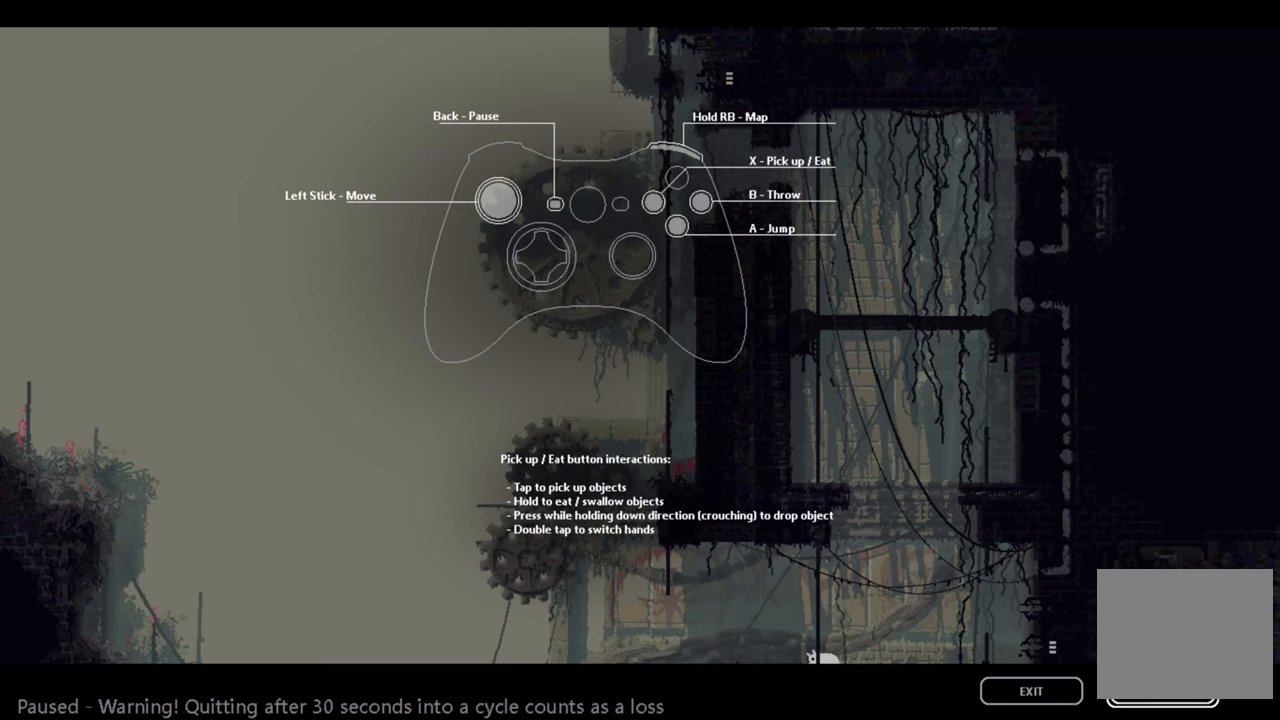
{"buttons": [], "left_stick": "center", "right_stick": "center", "events": []}
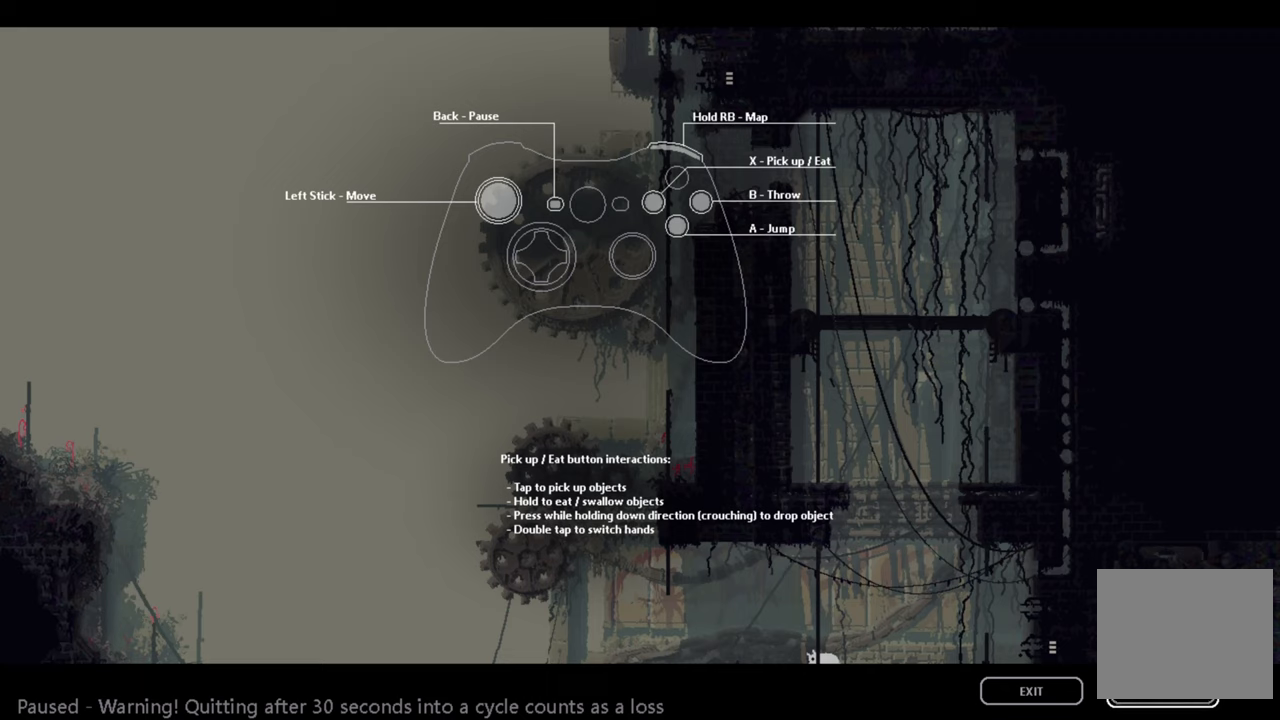
{"buttons": [], "left_stick": "center", "right_stick": "center", "events": [[117, "A", "down"], [217, "A", "up"]]}
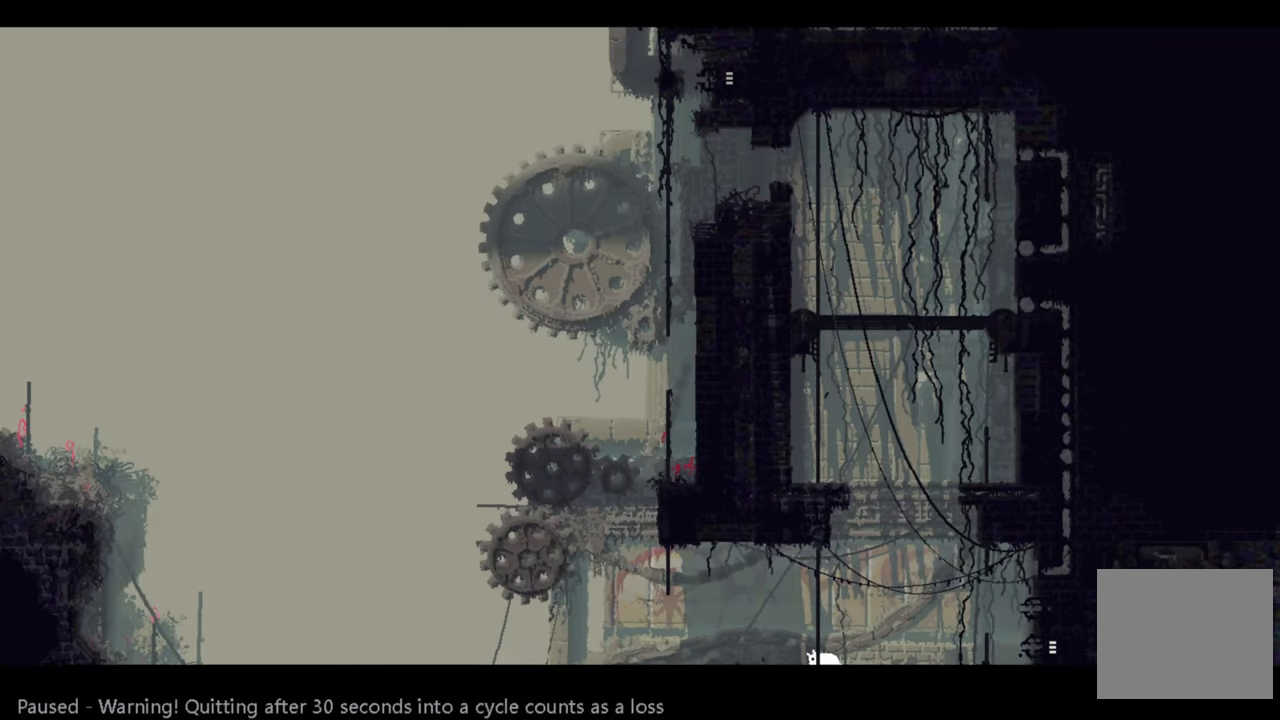
{"buttons": [], "left_stick": "center", "right_stick": "center", "events": []}
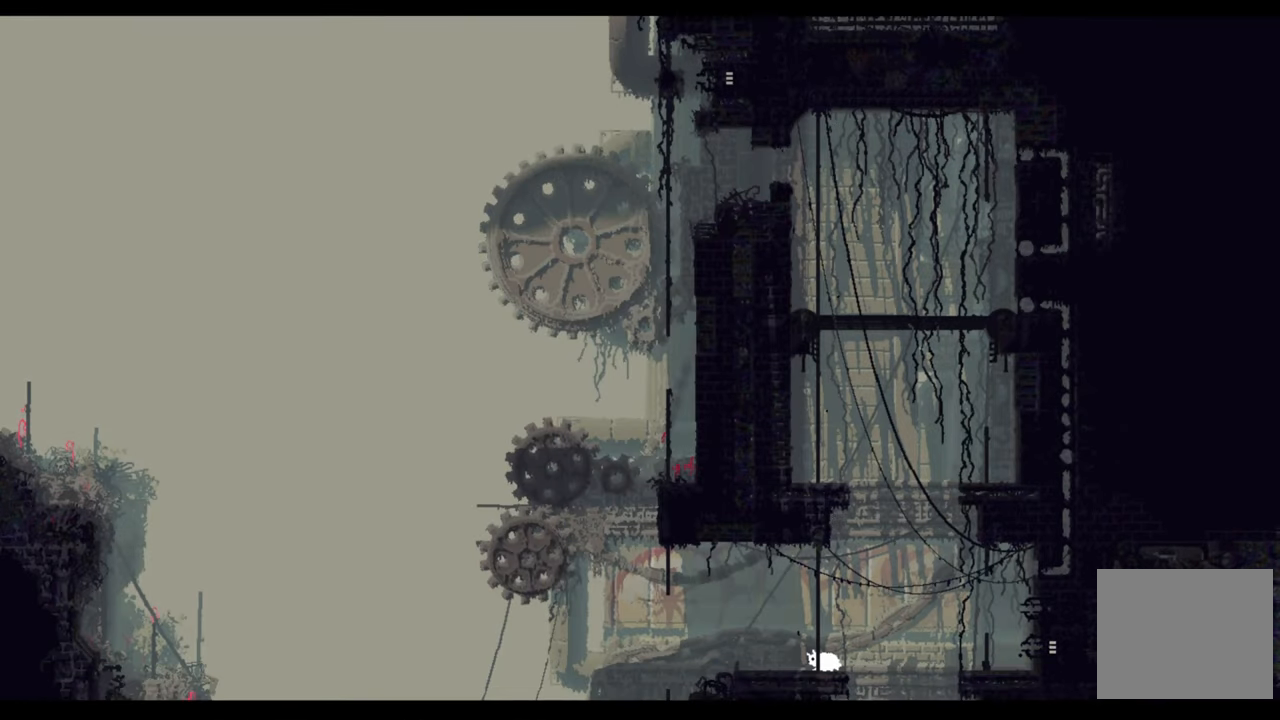
{"buttons": [], "left_stick": "up", "right_stick": "center", "events": [[17, "A", "down"], [117, "left_stick", "up"], [200, "A", "up"]]}
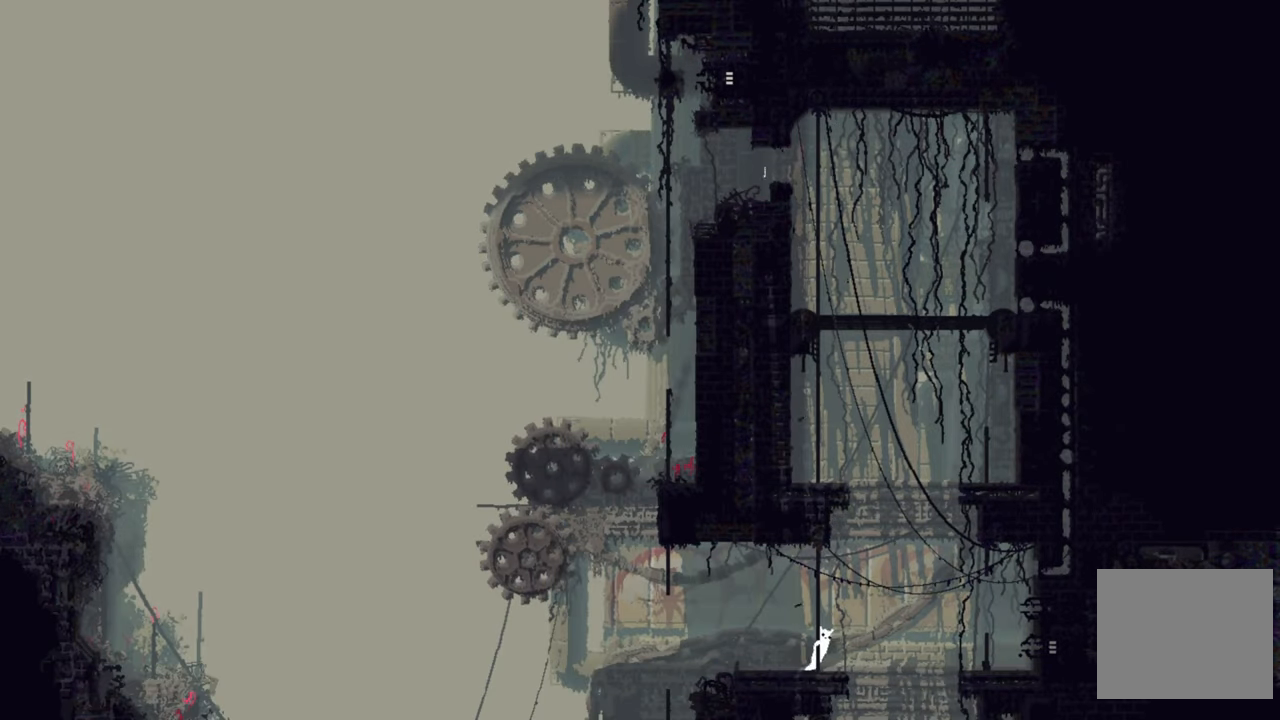
{"buttons": [], "left_stick": "up", "right_stick": "center", "events": []}
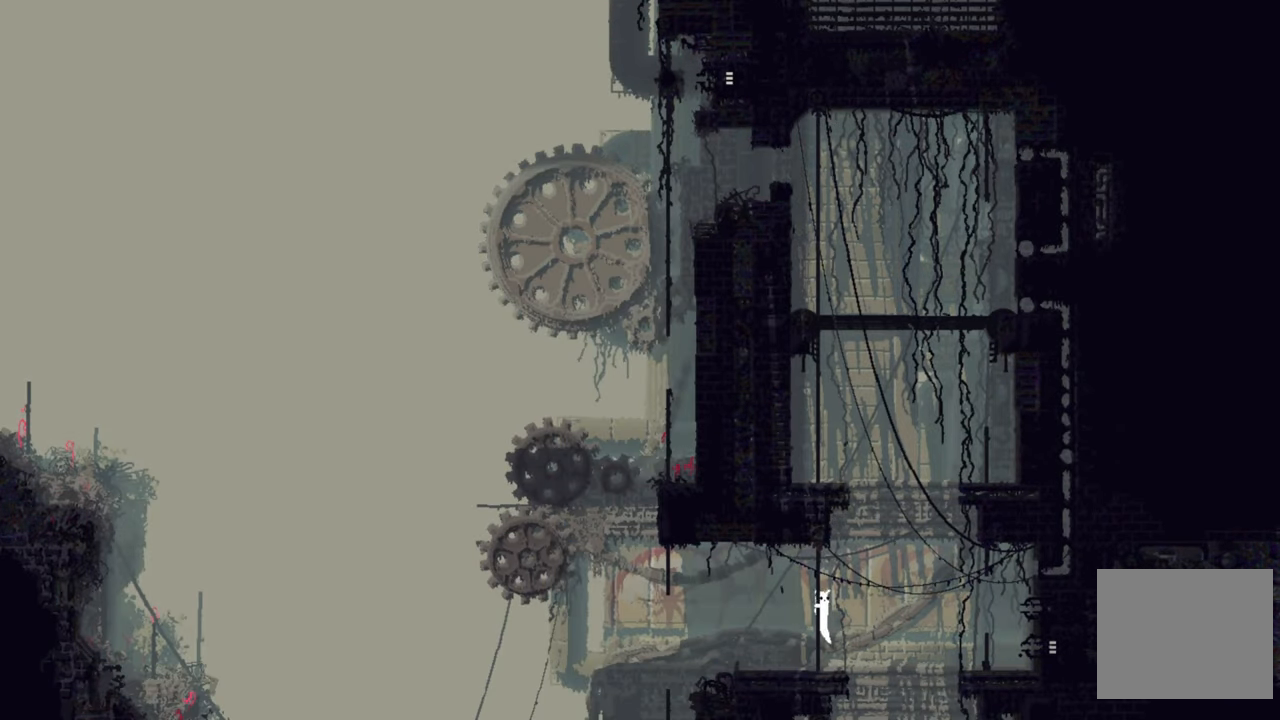
{"buttons": ["A"], "left_stick": "up", "right_stick": "center", "events": [[250, "A", "down"]]}
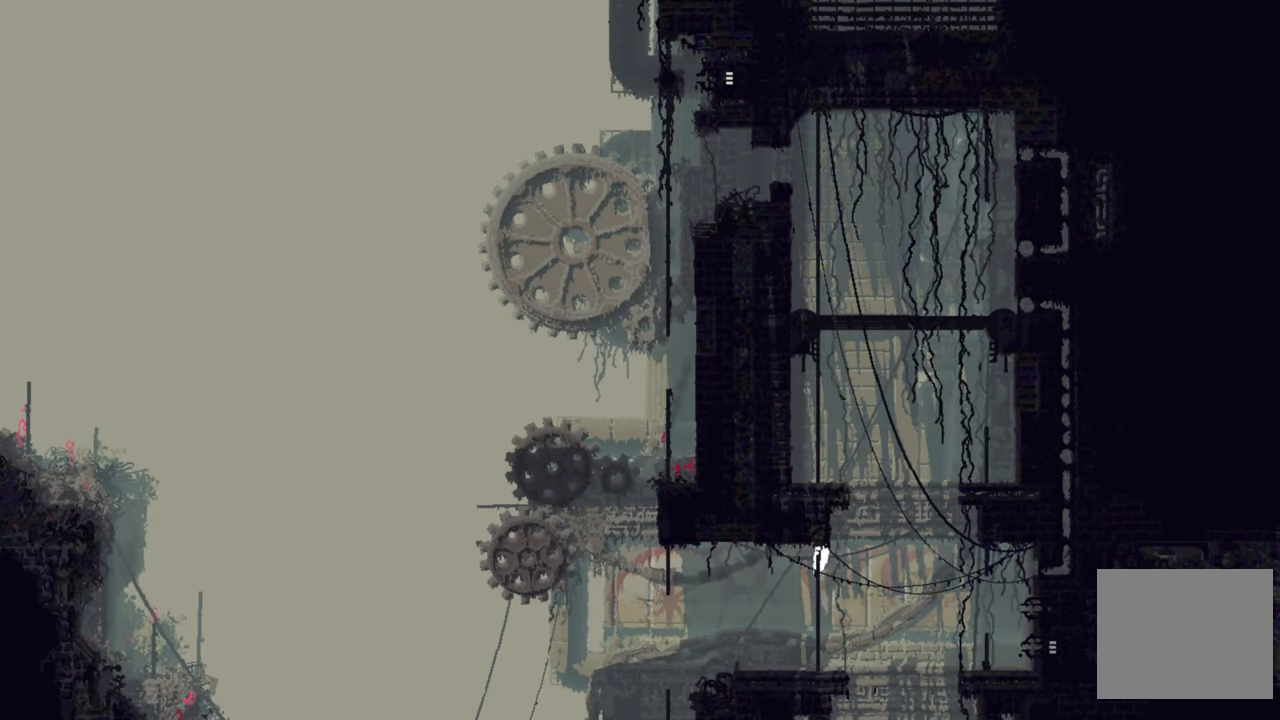
{"buttons": [], "left_stick": "up", "right_stick": "center", "events": [[217, "A", "up"]]}
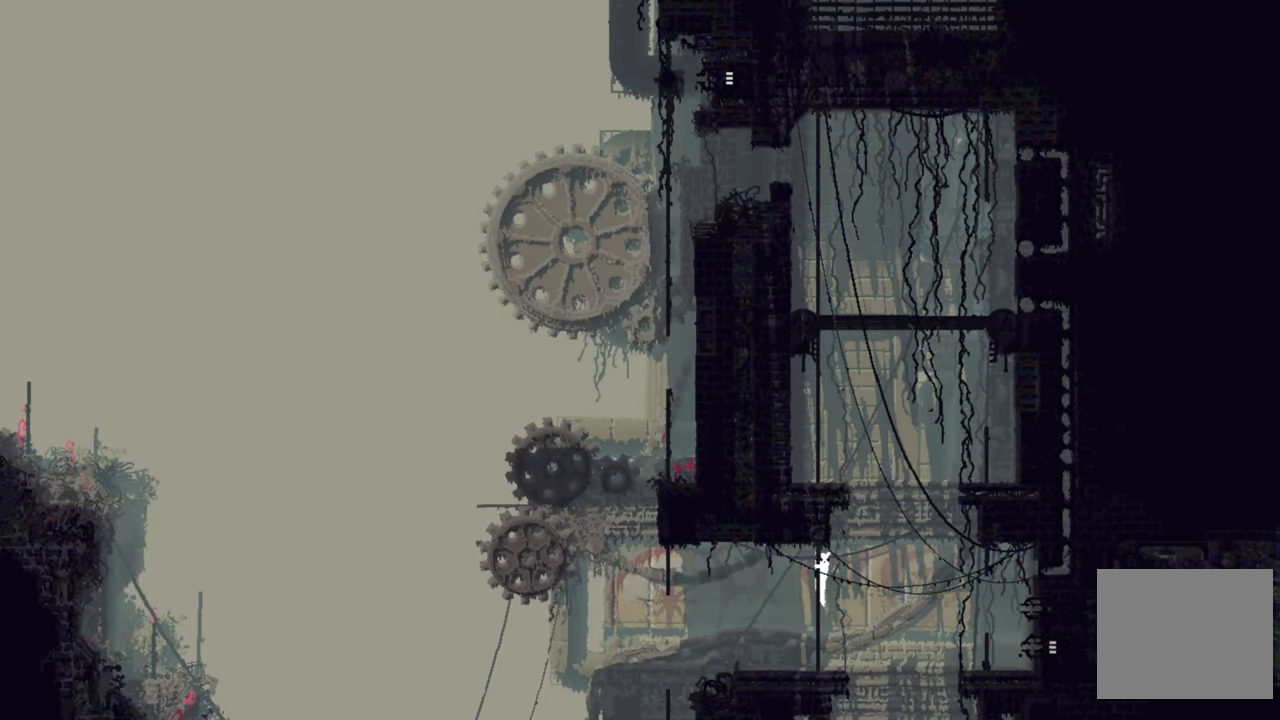
{"buttons": ["A"], "left_stick": "right", "right_stick": "center", "events": [[267, "left_stick", "up-right"], [450, "left_stick", "right"], [467, "A", "down"]]}
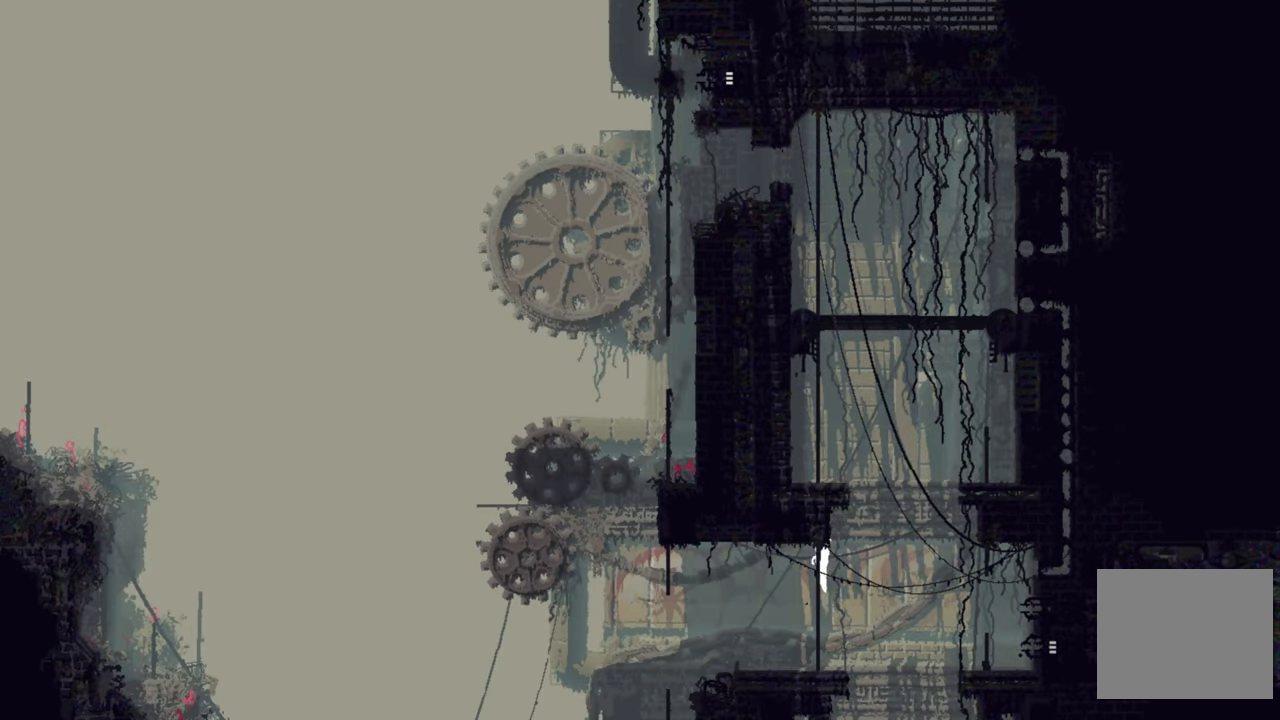
{"buttons": ["A"], "left_stick": "right", "right_stick": "center", "events": []}
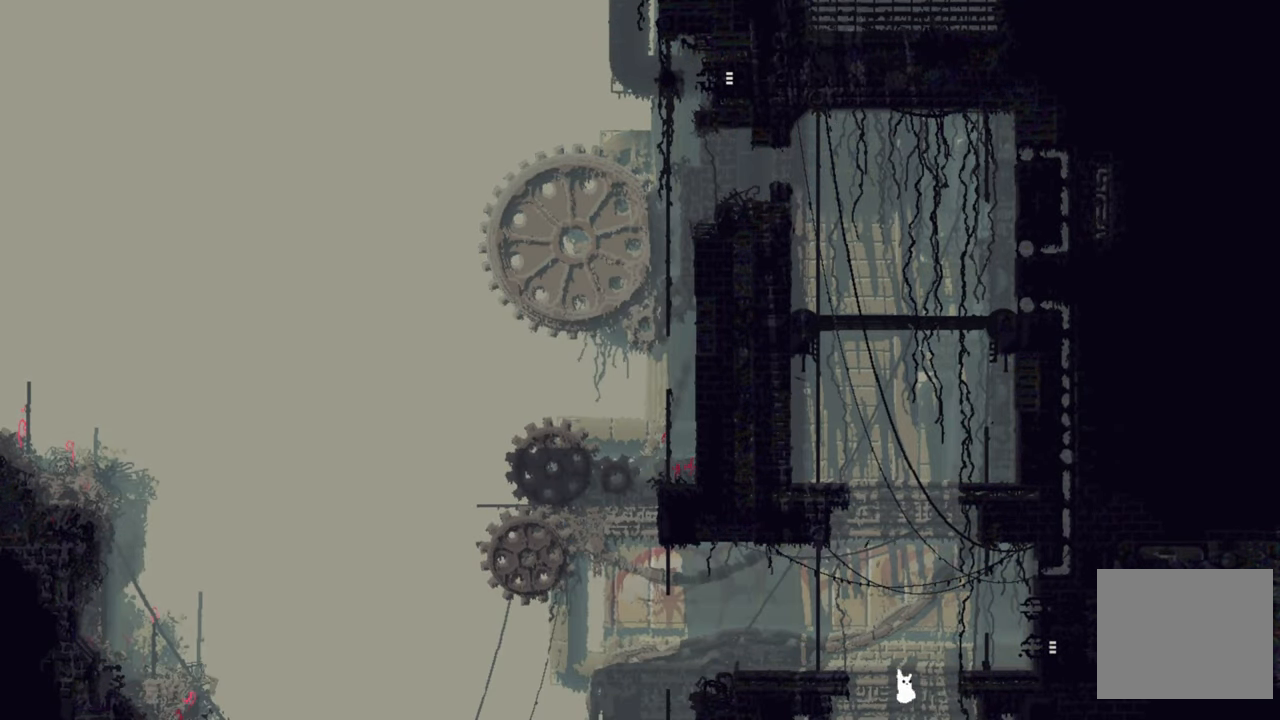
{"buttons": [], "left_stick": "center", "right_stick": "center", "events": [[217, "left_stick", "up-right"], [267, "A", "up"], [334, "left_stick", "center"]]}
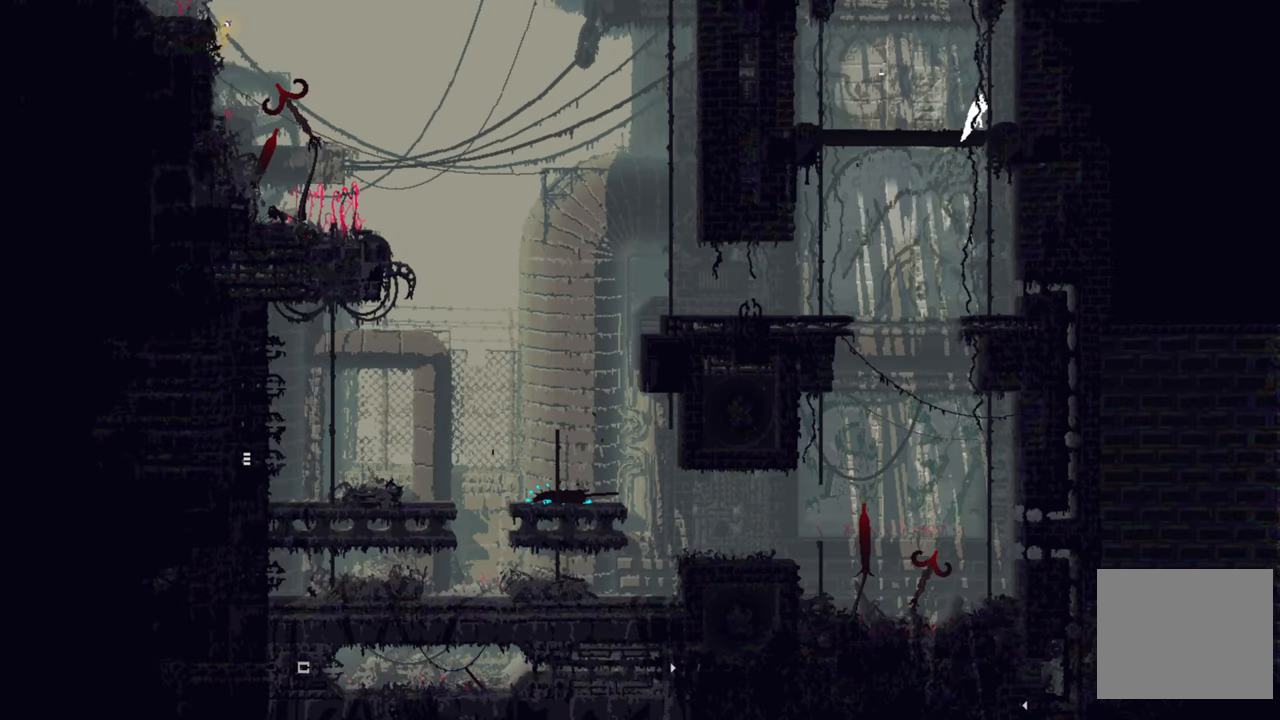
{"buttons": [], "left_stick": "up-left", "right_stick": "center", "events": [[434, "left_stick", "up-left"]]}
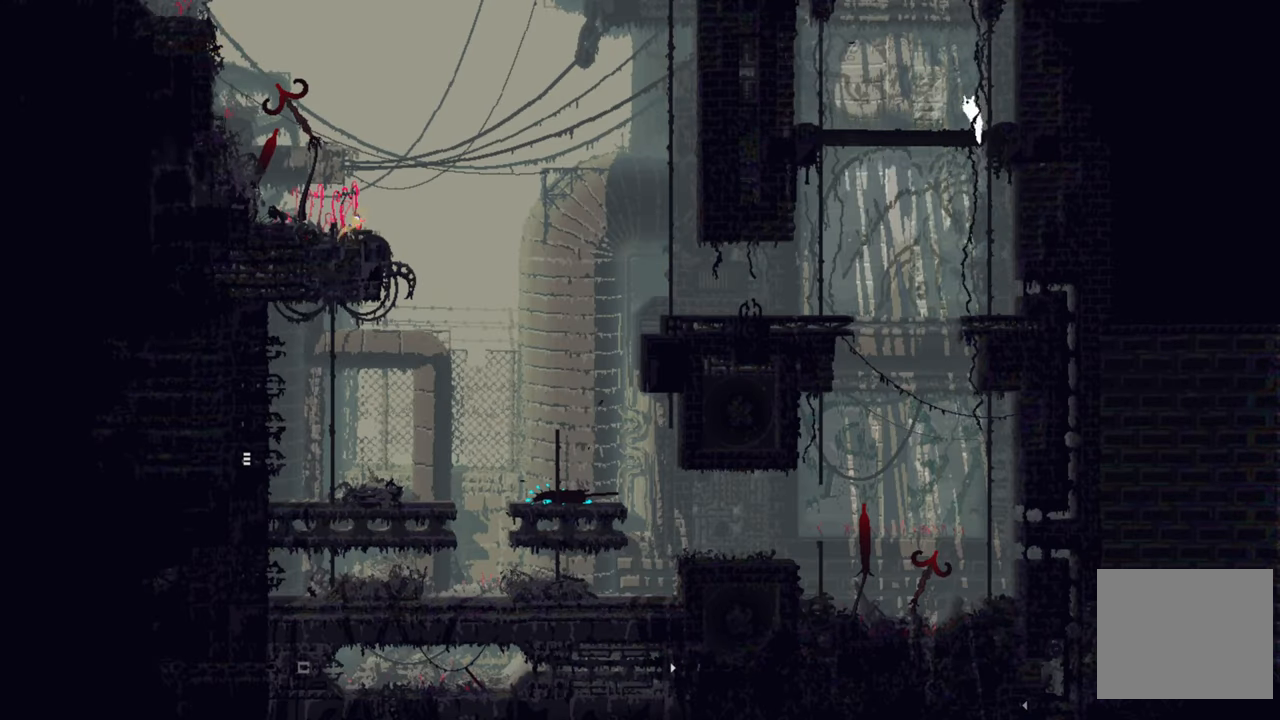
{"buttons": [], "left_stick": "up-left", "right_stick": "center", "events": [[117, "A", "down"], [366, "A", "up"]]}
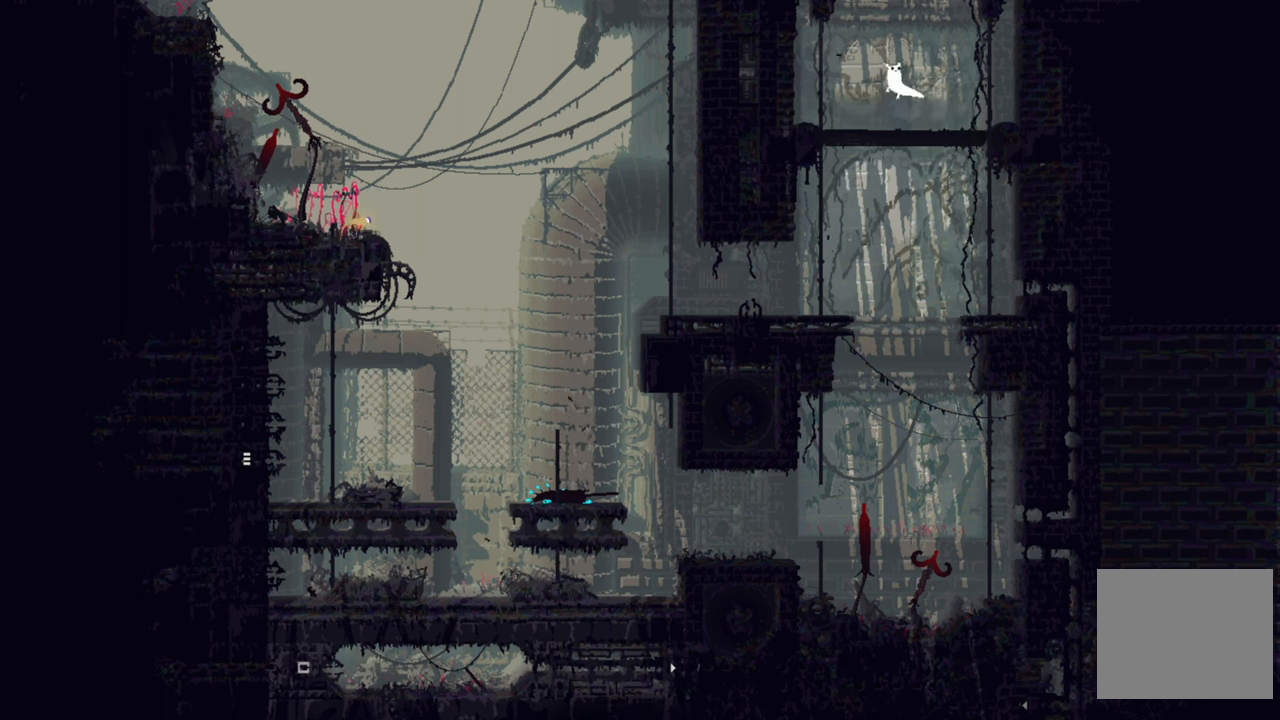
{"buttons": [], "left_stick": "center", "right_stick": "center", "events": [[500, "left_stick", "center"]]}
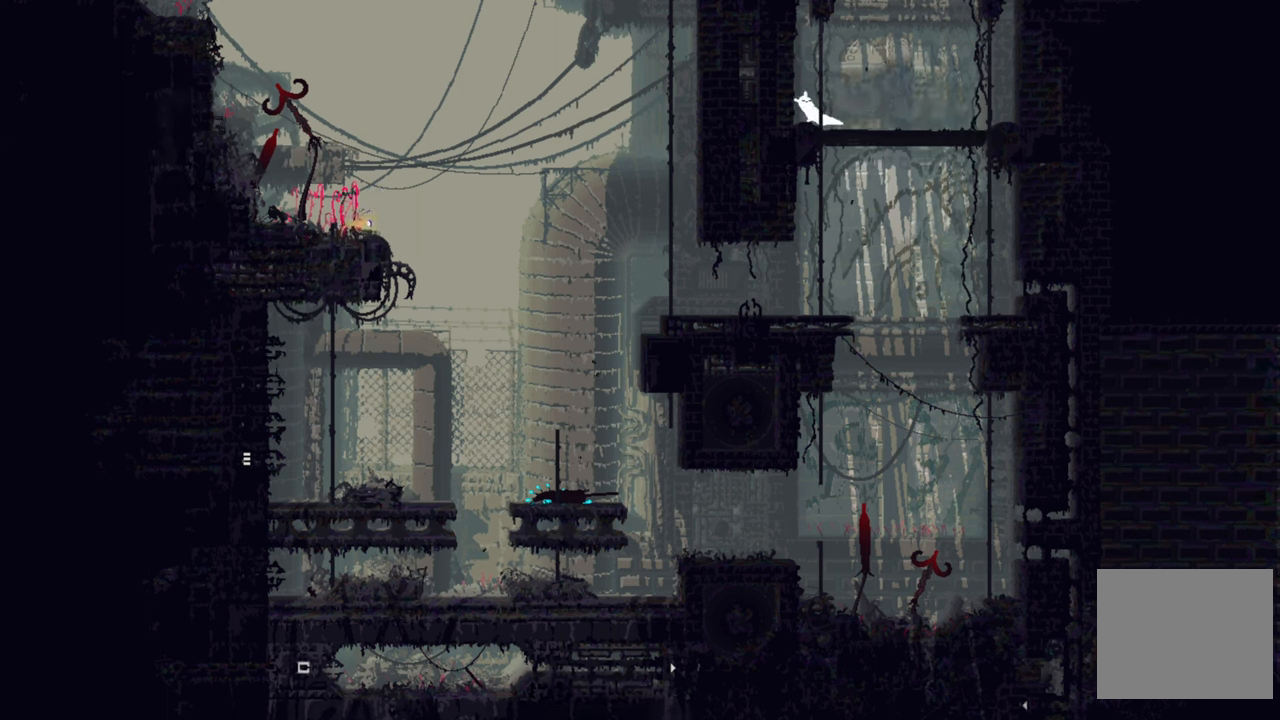
{"buttons": [], "left_stick": "center", "right_stick": "center", "events": []}
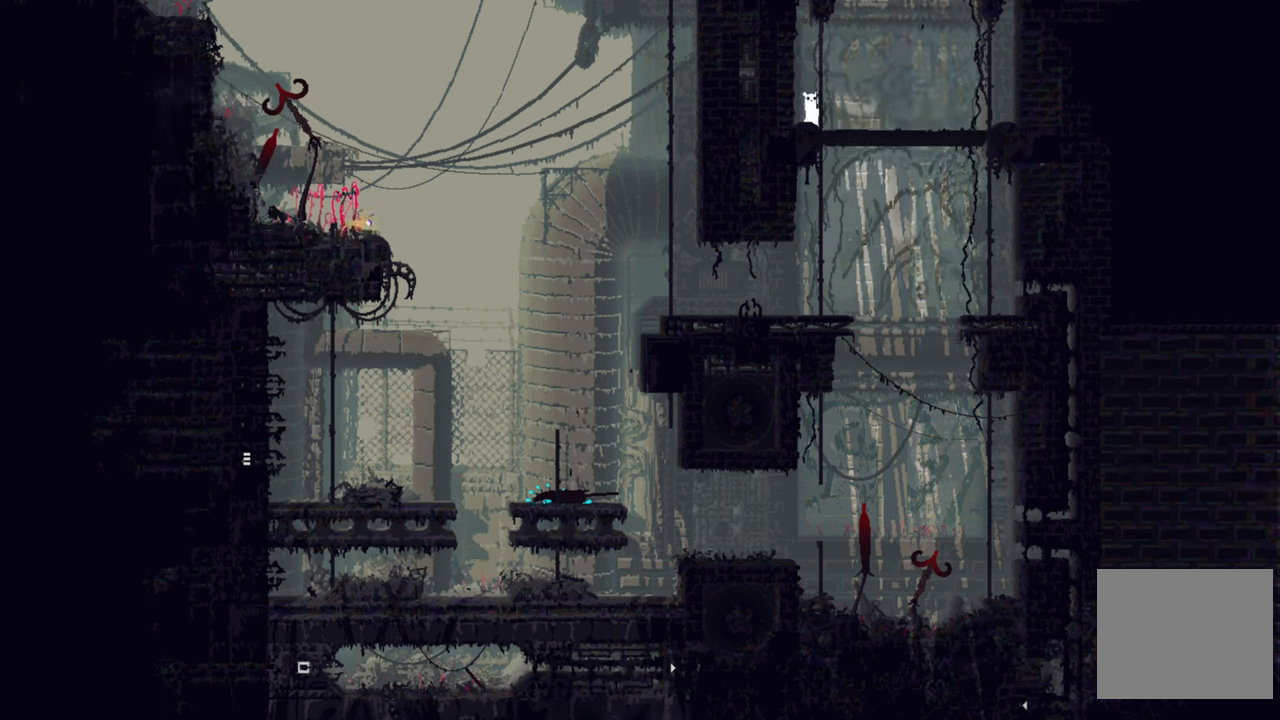
{"buttons": [], "left_stick": "down", "right_stick": "center", "events": [[16, "left_stick", "down"]]}
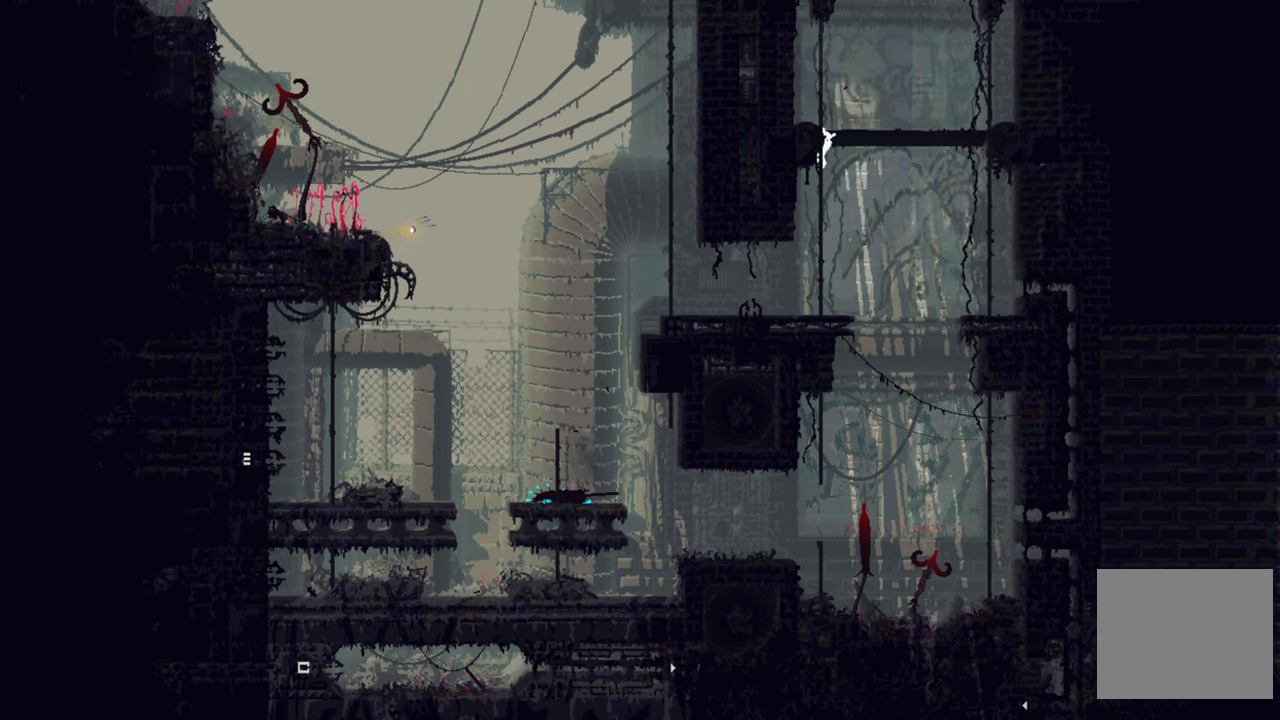
{"buttons": [], "left_stick": "left", "right_stick": "center", "events": [[416, "left_stick", "left"]]}
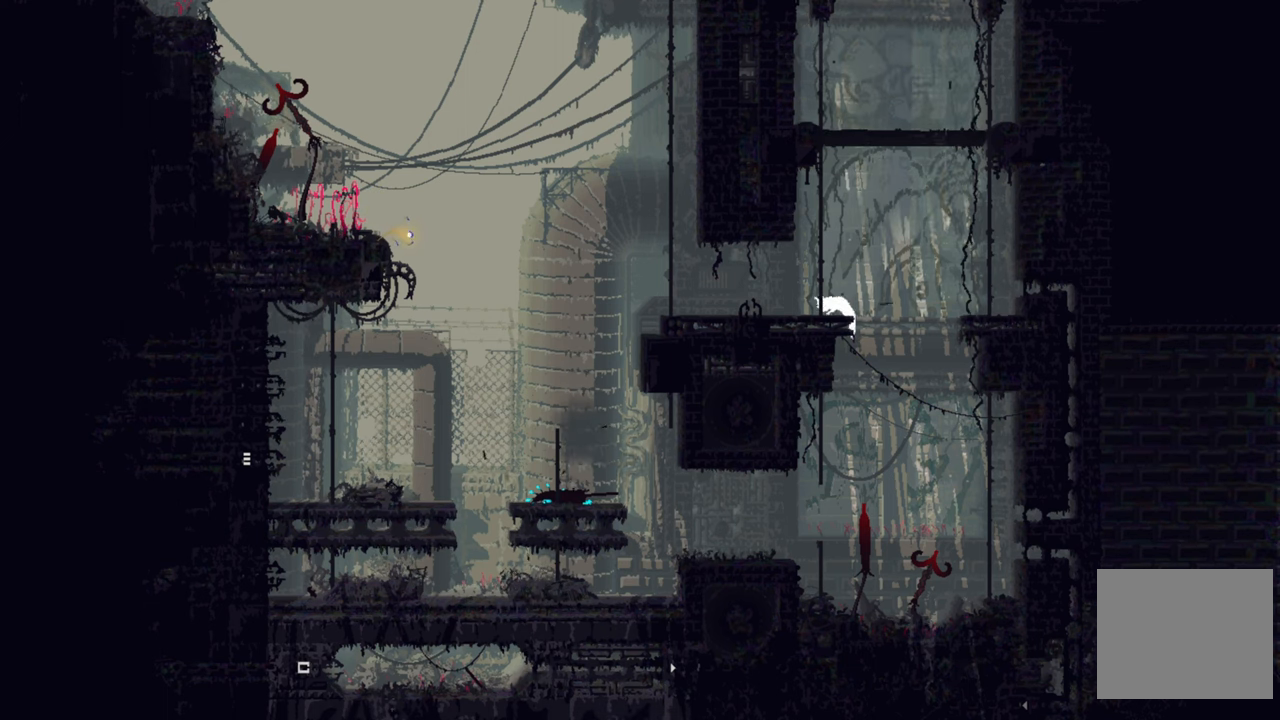
{"buttons": [], "left_stick": "left", "right_stick": "center", "events": []}
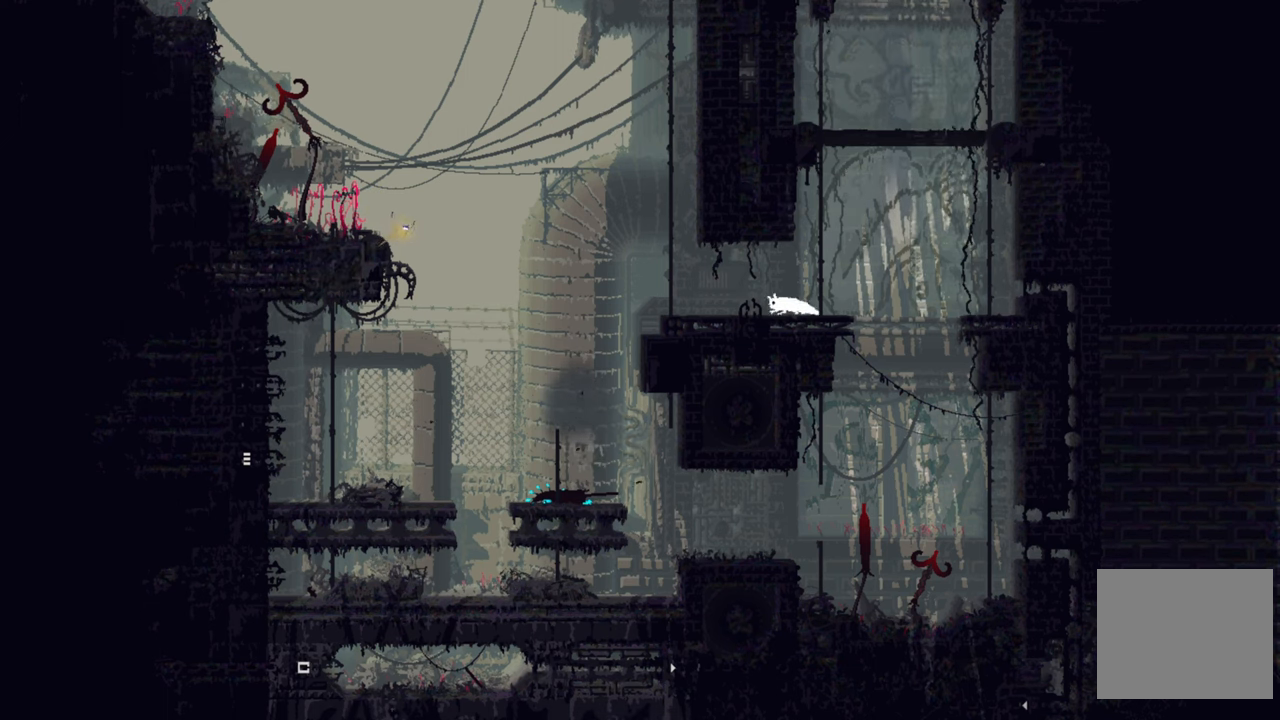
{"buttons": [], "left_stick": "center", "right_stick": "center", "events": [[350, "left_stick", "center"]]}
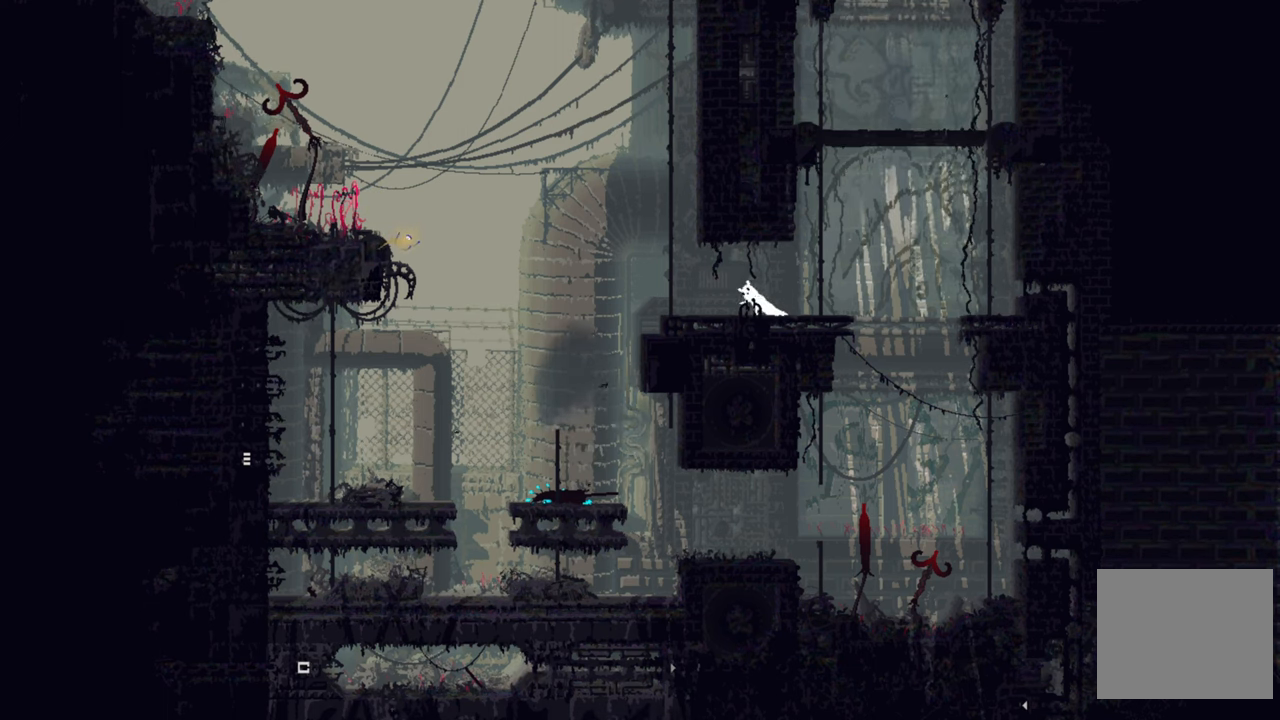
{"buttons": [], "left_stick": "up", "right_stick": "center", "events": [[100, "left_stick", "up-left"], [316, "A", "down"], [450, "left_stick", "up"], [483, "A", "up"]]}
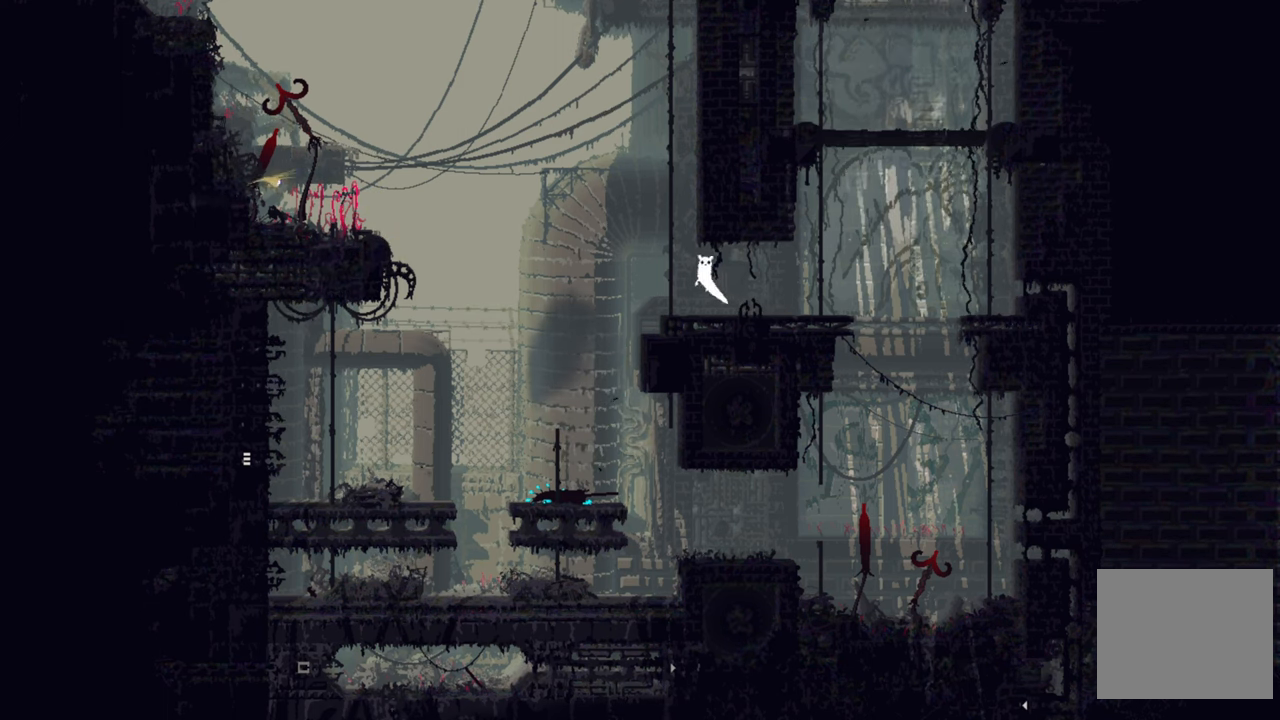
{"buttons": [], "left_stick": "up", "right_stick": "center", "events": []}
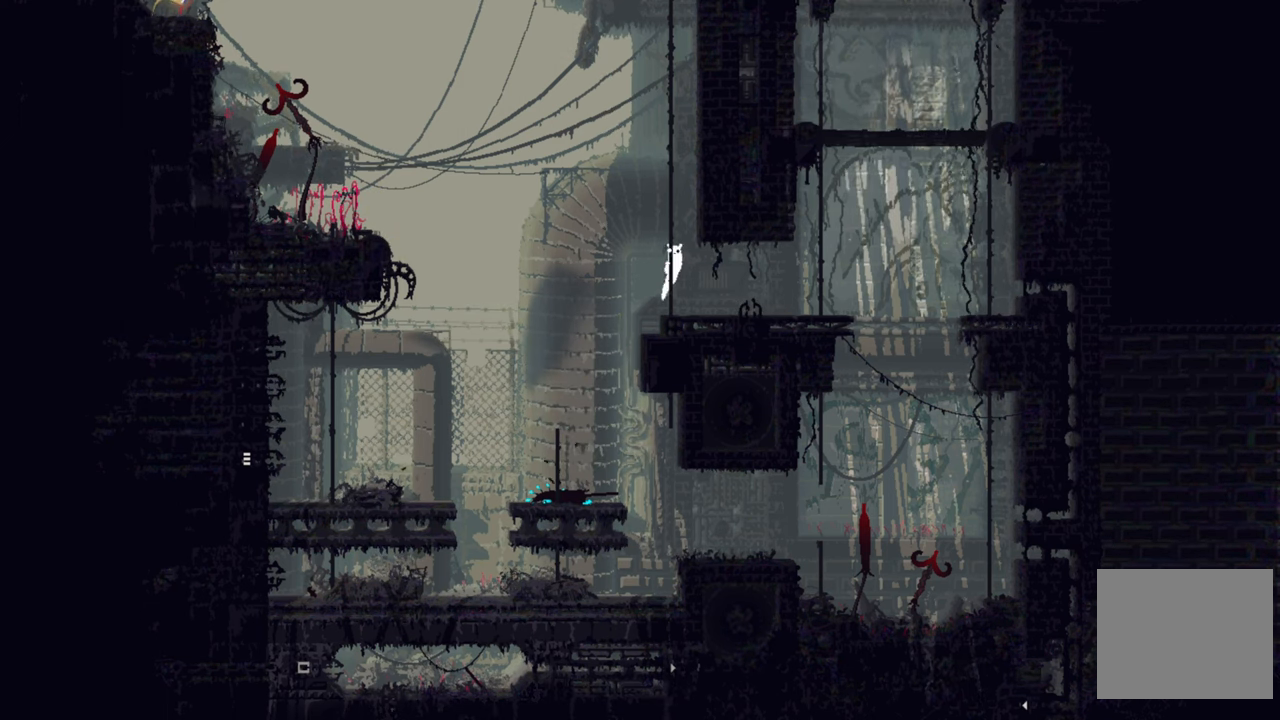
{"buttons": [], "left_stick": "up", "right_stick": "center", "events": []}
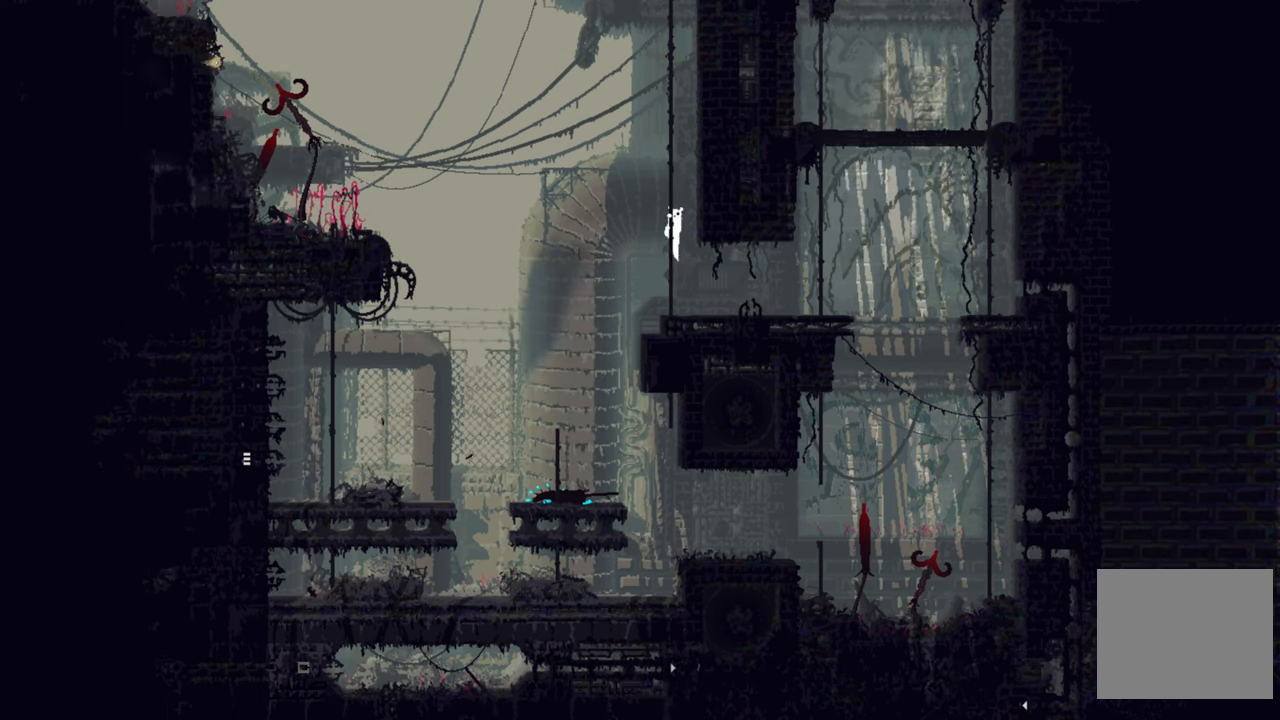
{"buttons": [], "left_stick": "up", "right_stick": "center", "events": []}
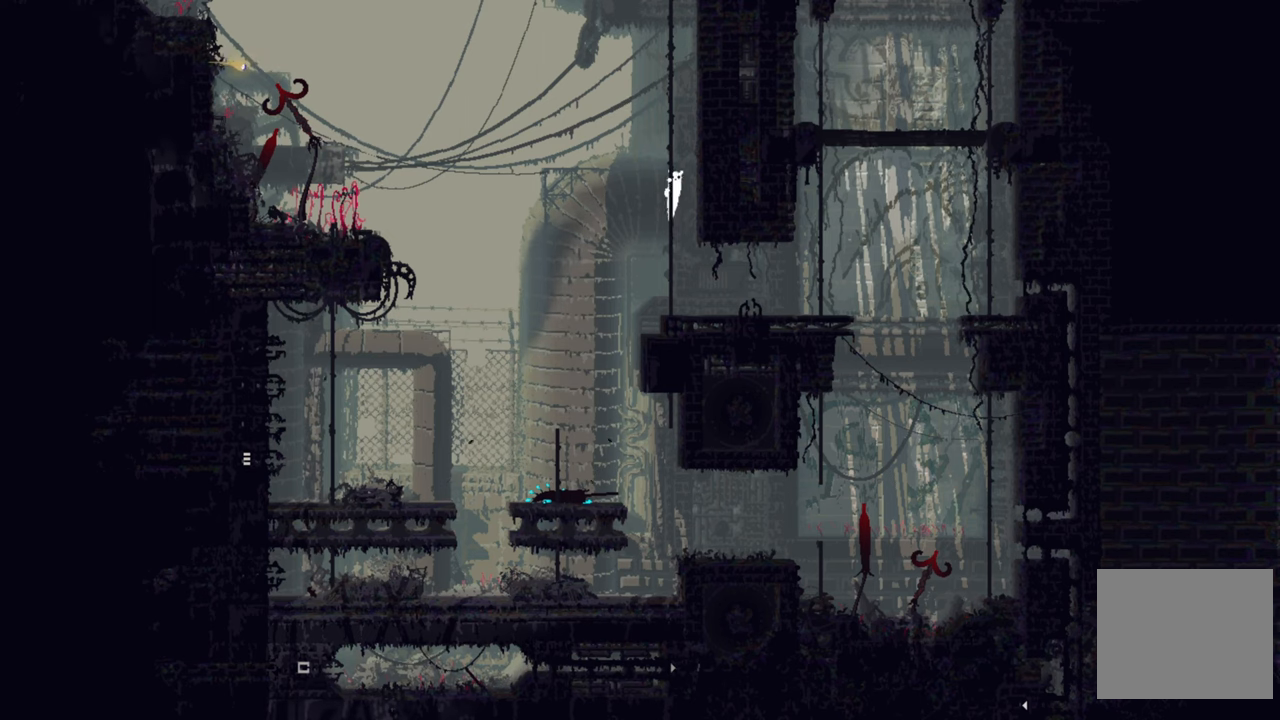
{"buttons": [], "left_stick": "up", "right_stick": "center", "events": []}
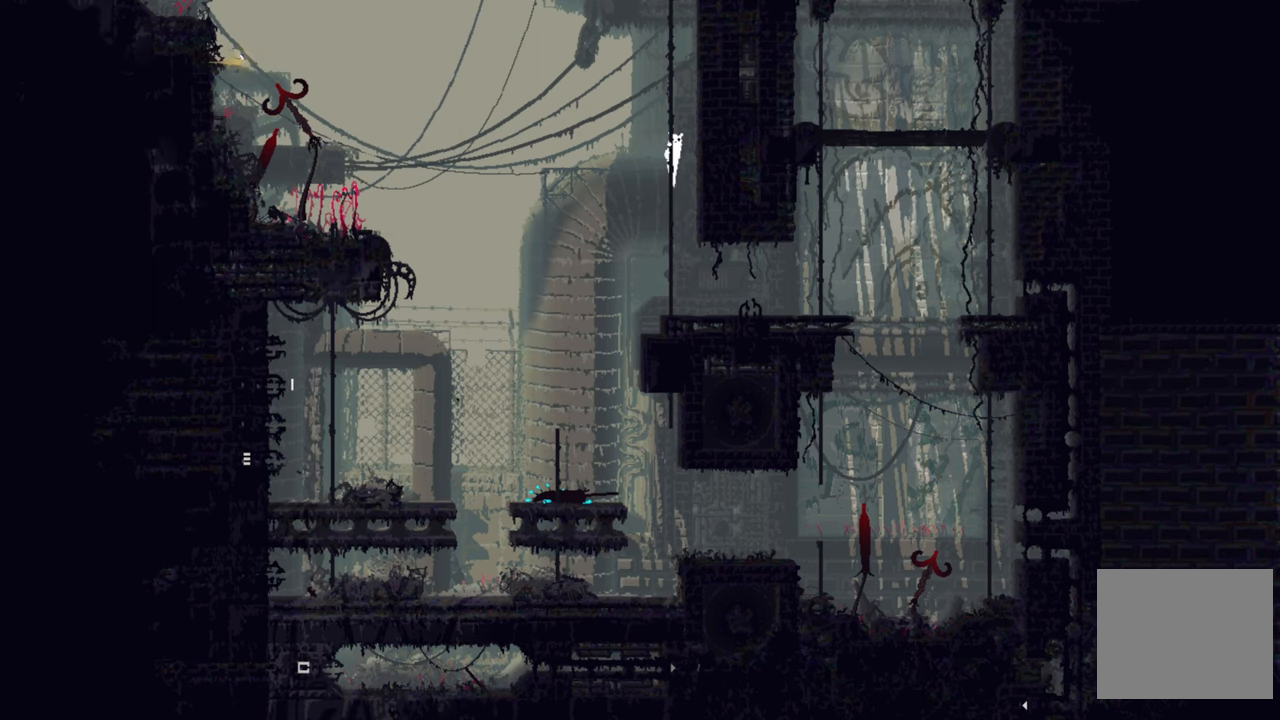
{"buttons": [], "left_stick": "up", "right_stick": "center", "events": []}
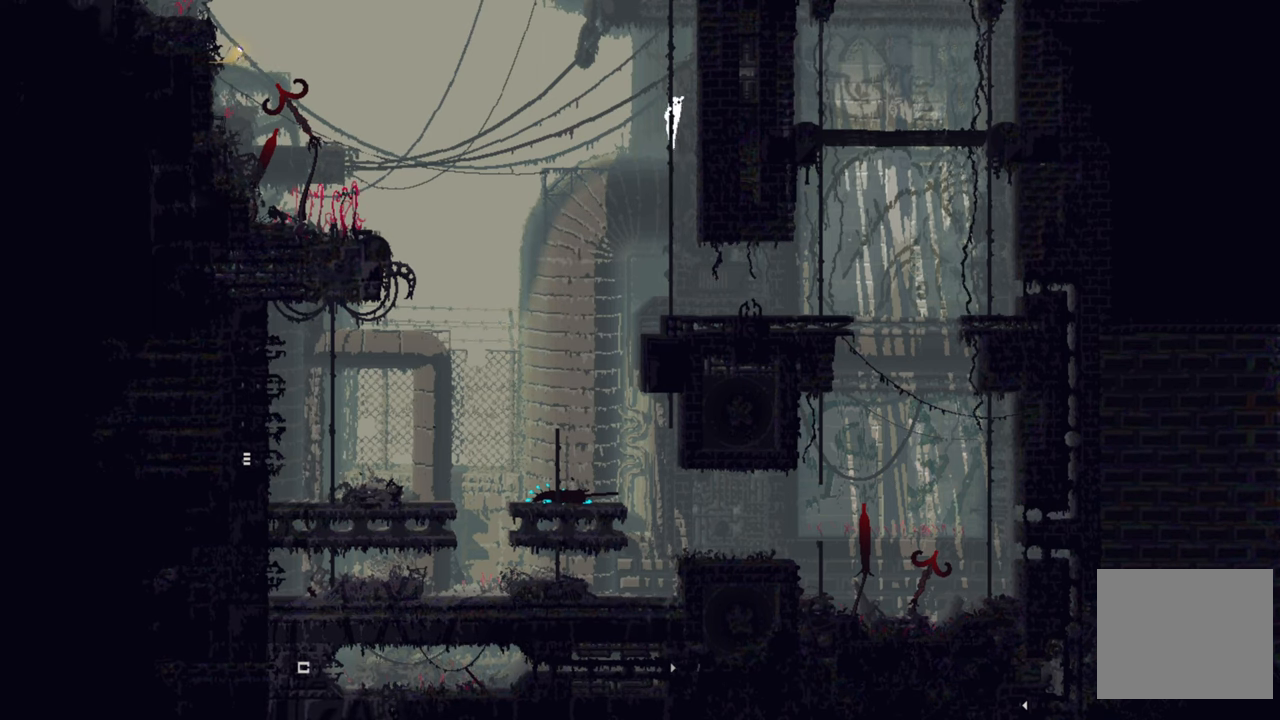
{"buttons": [], "left_stick": "up", "right_stick": "center", "events": []}
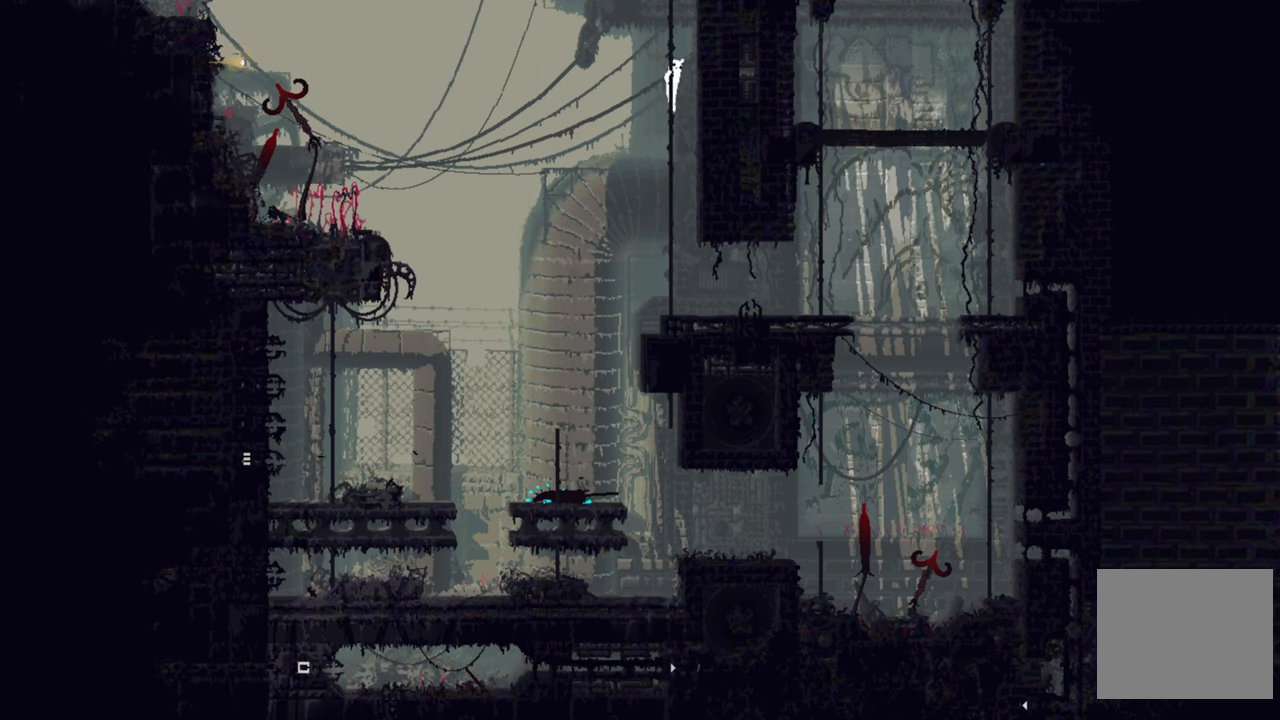
{"buttons": [], "left_stick": "up", "right_stick": "center", "events": []}
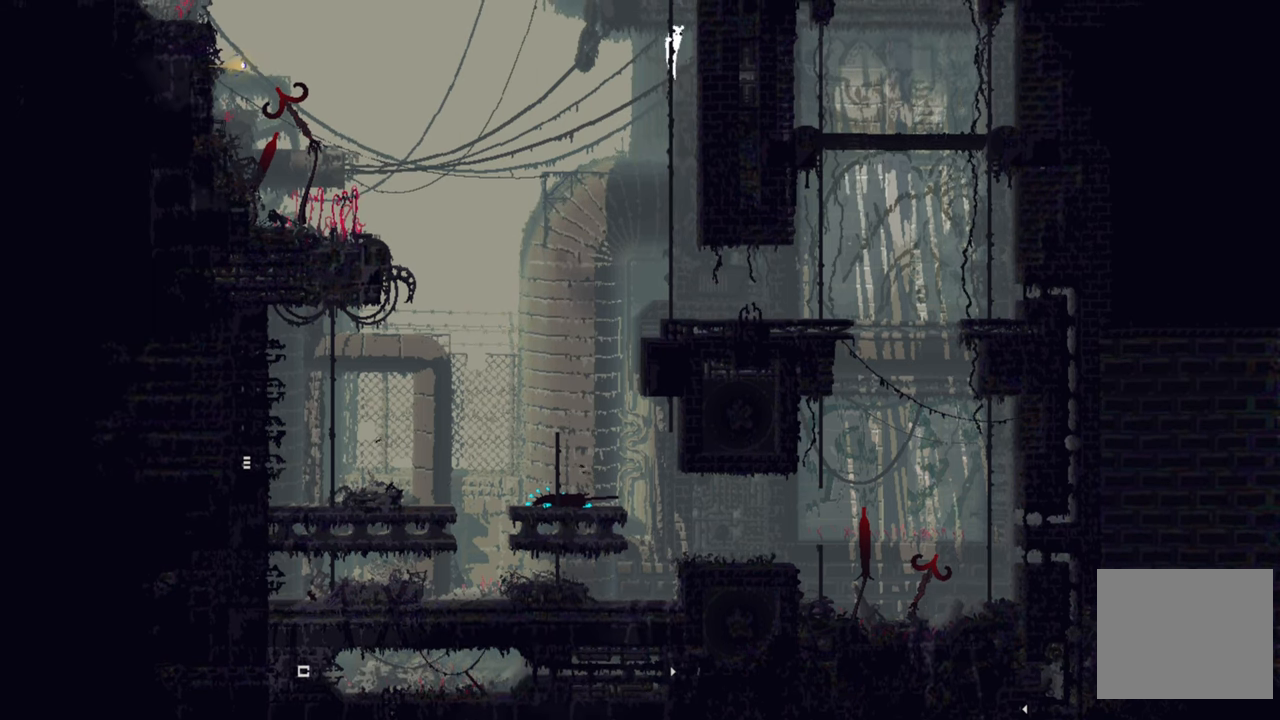
{"buttons": [], "left_stick": "up", "right_stick": "center", "events": []}
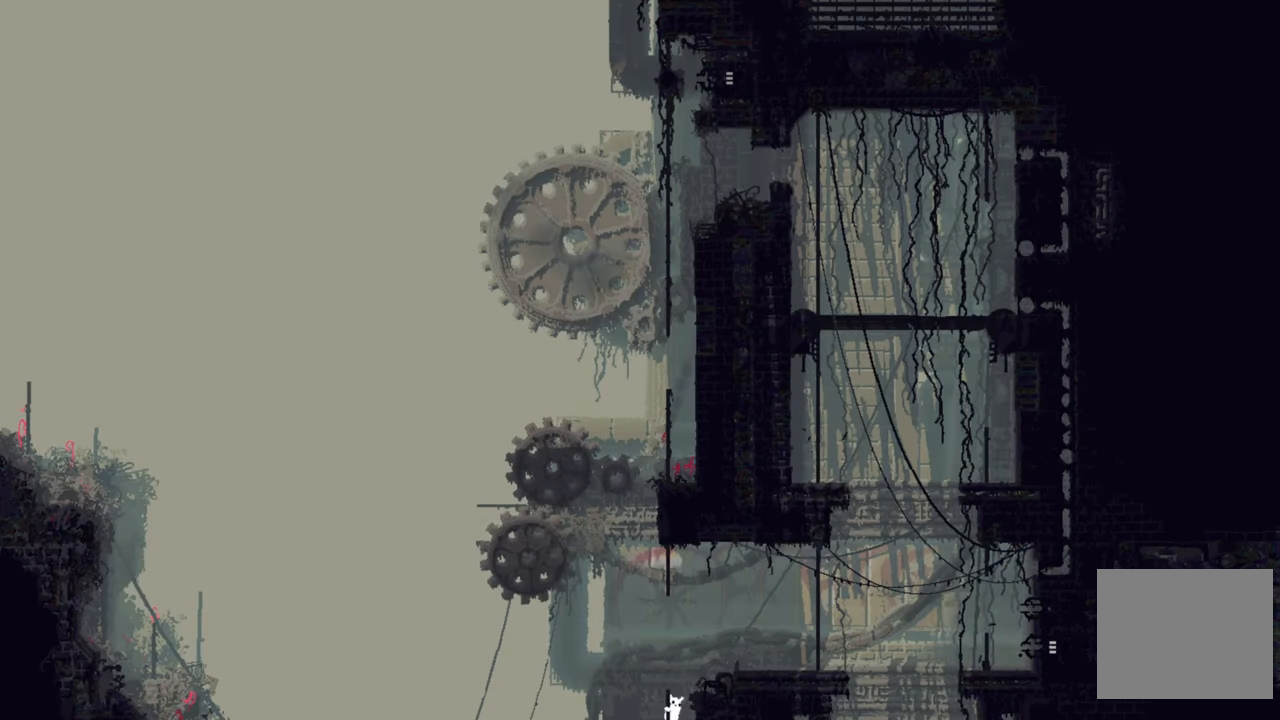
{"buttons": [], "left_stick": "up", "right_stick": "center", "events": []}
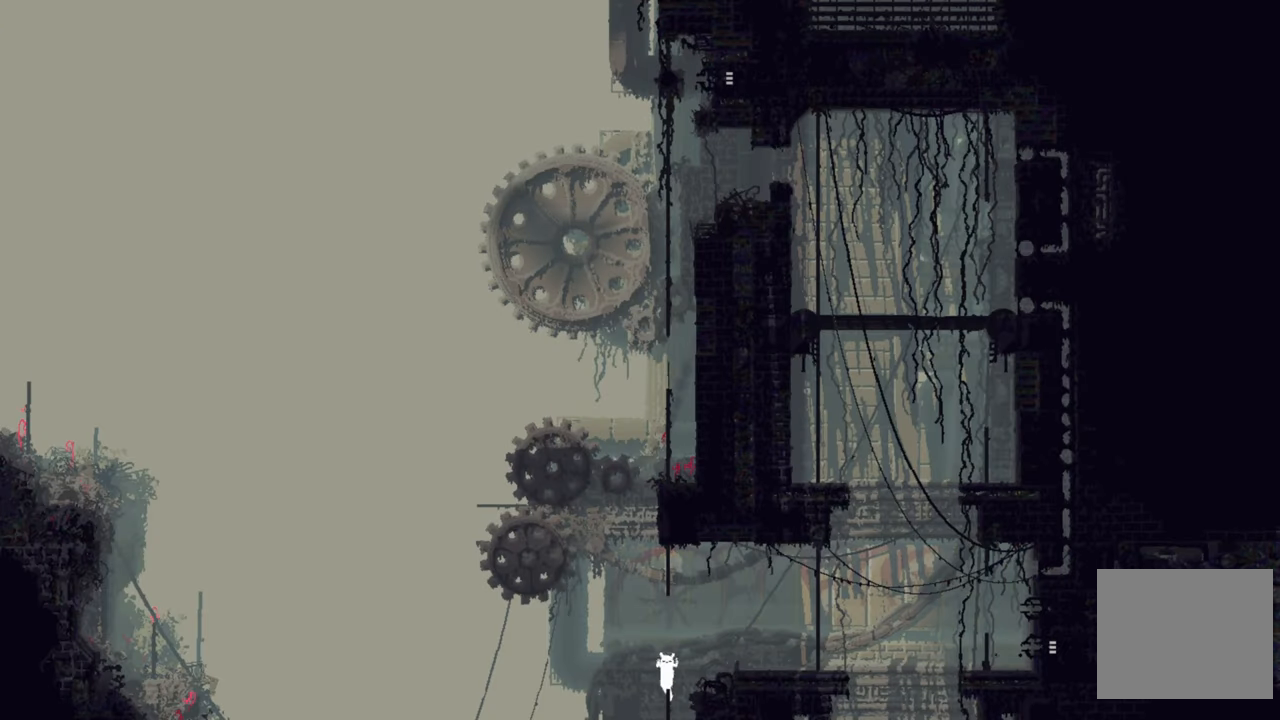
{"buttons": [], "left_stick": "up", "right_stick": "center", "events": []}